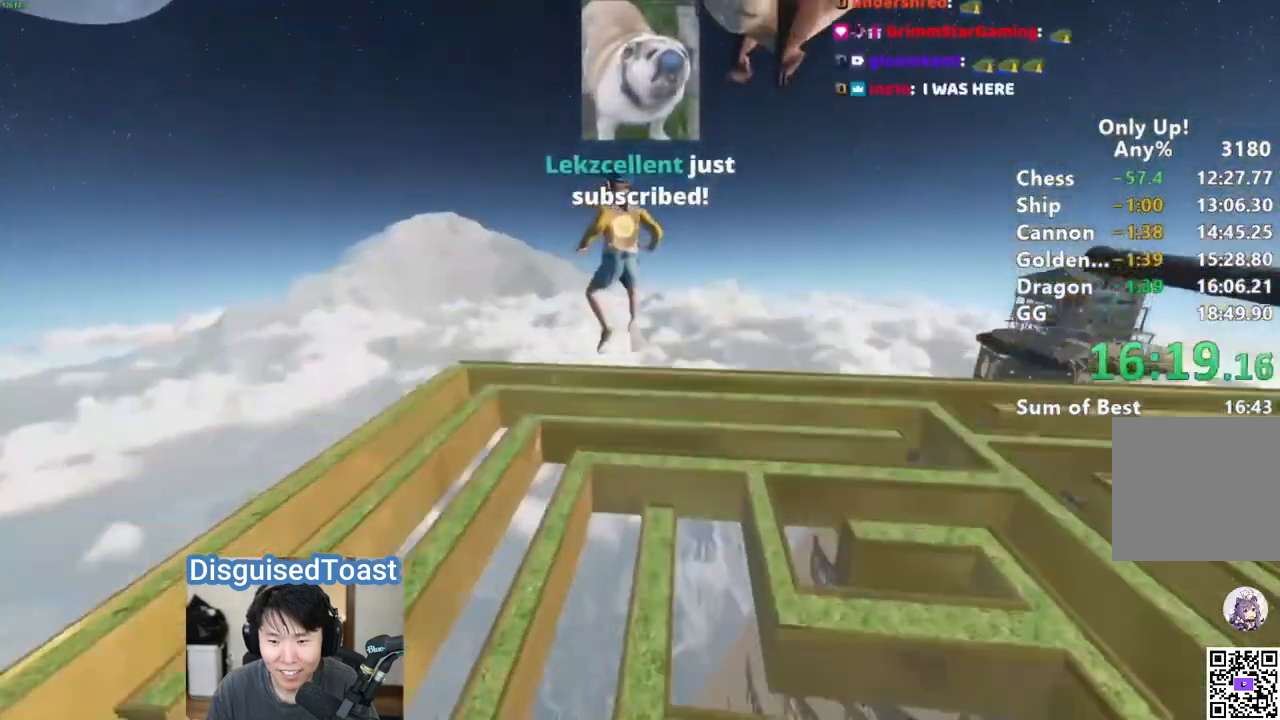
Gameplay with keyboard and mouse; each line is a JSON object with the keys and mouse buttons held at the frame after it. "events" lists presses ("down") and releases ("up") of "a", "alt", "ctrl", "d", "s", "shift", "space", "w", "mouse_left" and "mouse_right" between this image and that frame as [ms after this image, input, new state], when the widget could be followed in between. "mouse_left", "mouse_right" = the "left", "right" buttons of the "mouse" list. No other keys are recorded. Mouse movement is not recorded.
{"keys": ["w"], "mouse": []}
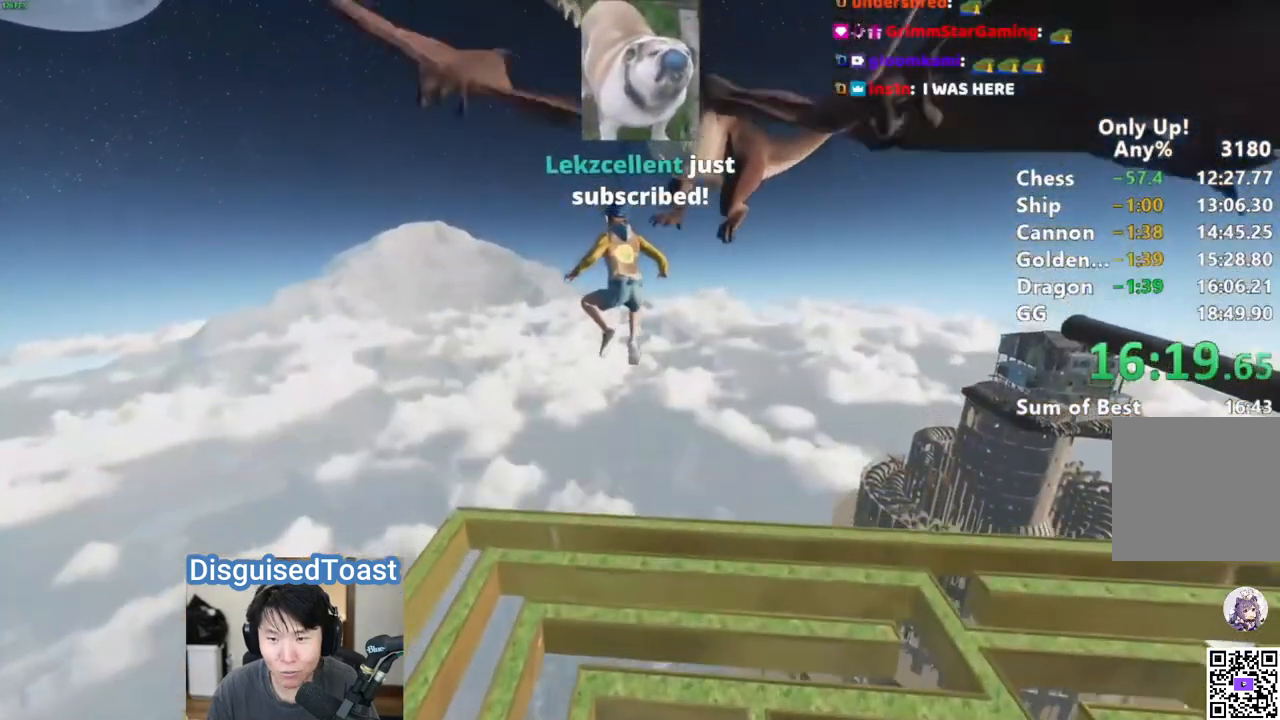
{"keys": ["a", "shift", "w"], "mouse": [], "events": [[67, "a", "down"], [150, "a", "up"], [433, "a", "down"], [433, "shift", "down"]]}
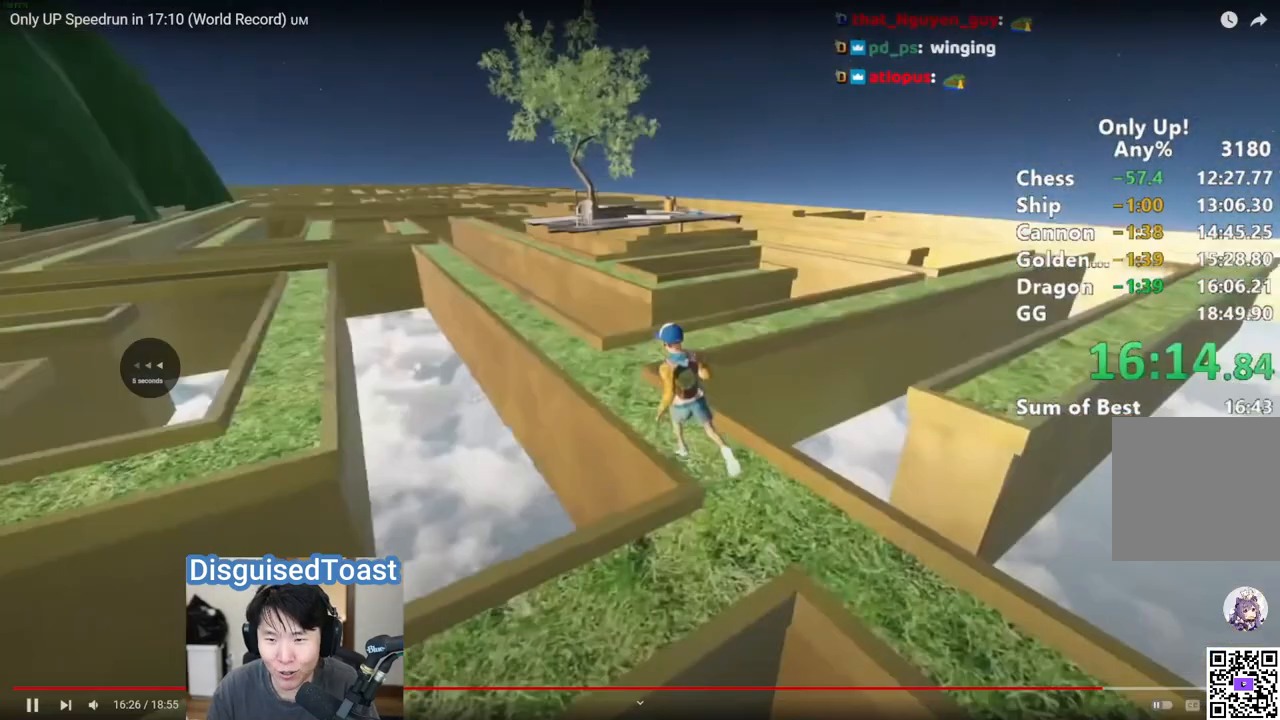
{"keys": ["shift", "w"], "mouse": [], "events": [[283, "a", "up"]]}
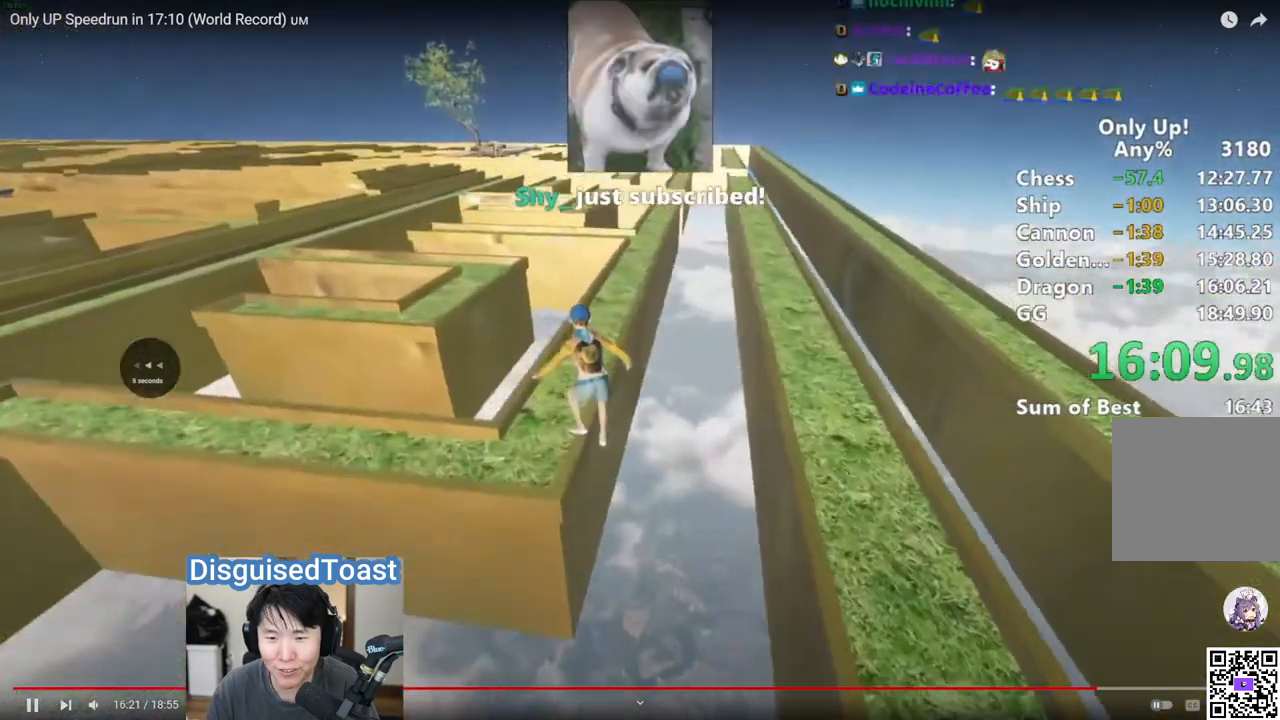
{"keys": ["shift", "w"], "mouse": [], "events": []}
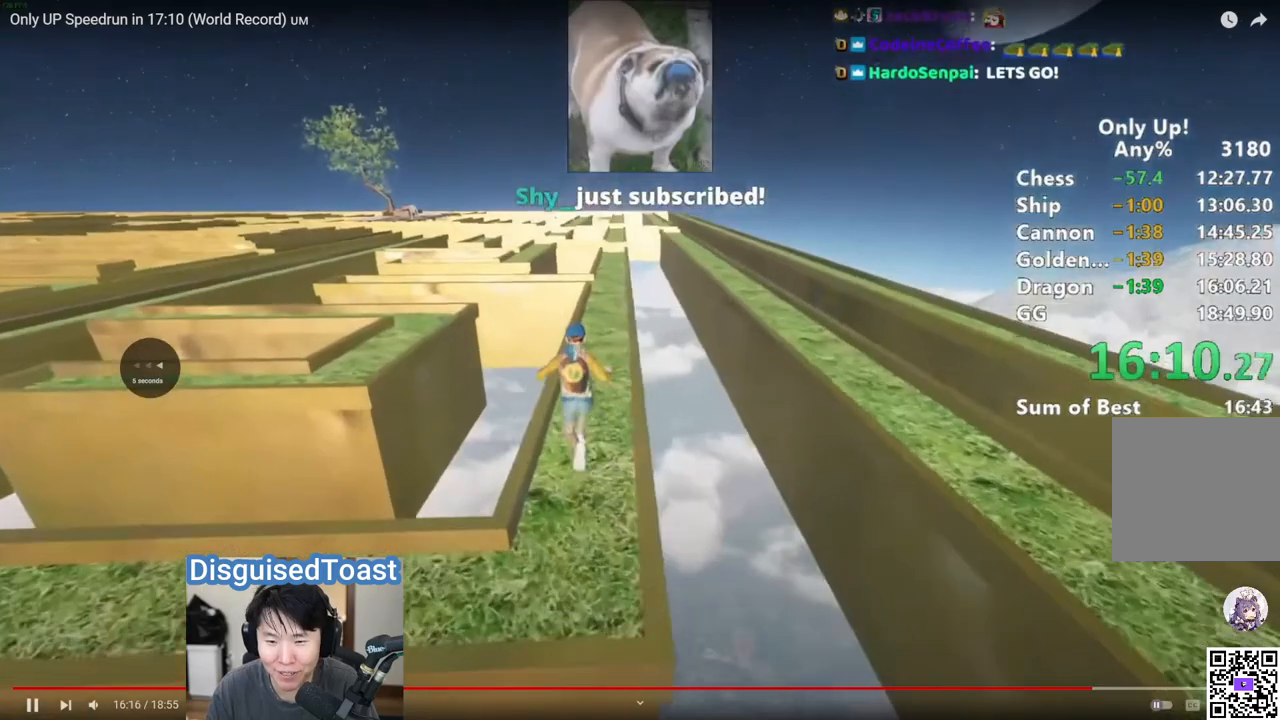
{"keys": ["shift", "w"], "mouse": [], "events": []}
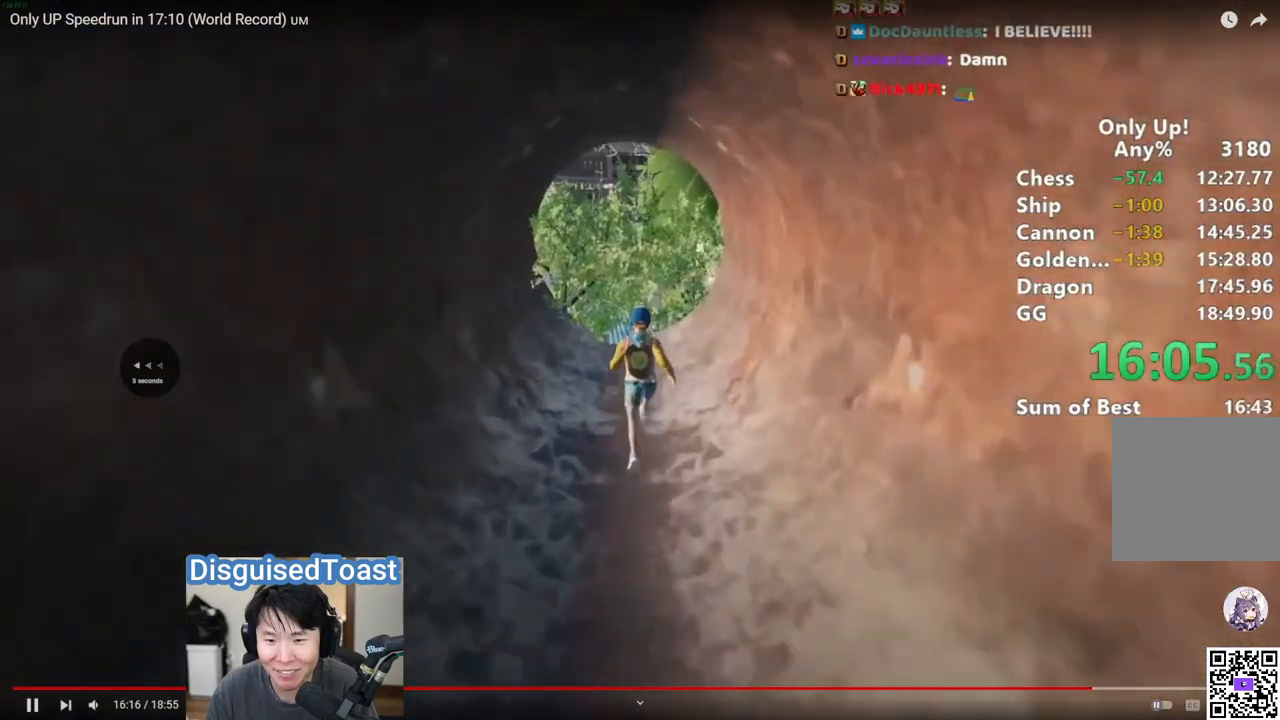
{"keys": ["shift", "w"], "mouse": [], "events": []}
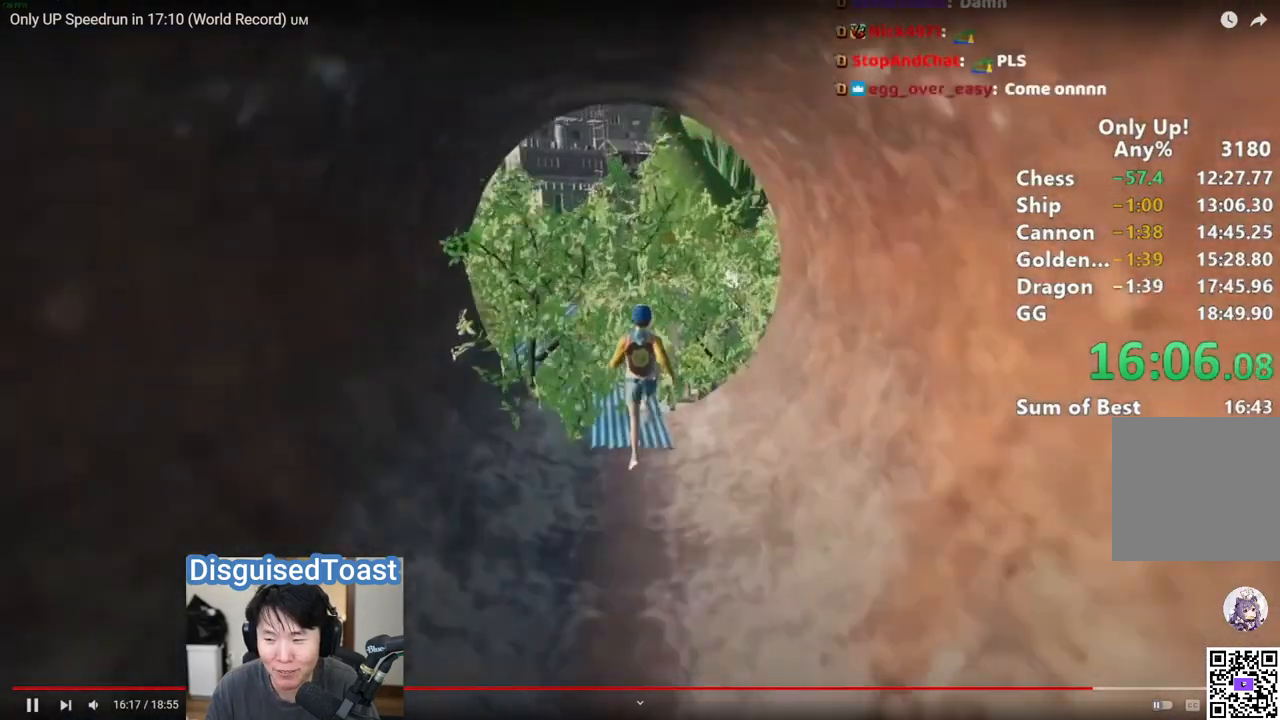
{"keys": ["a", "shift", "w"], "mouse": [], "events": [[417, "a", "down"]]}
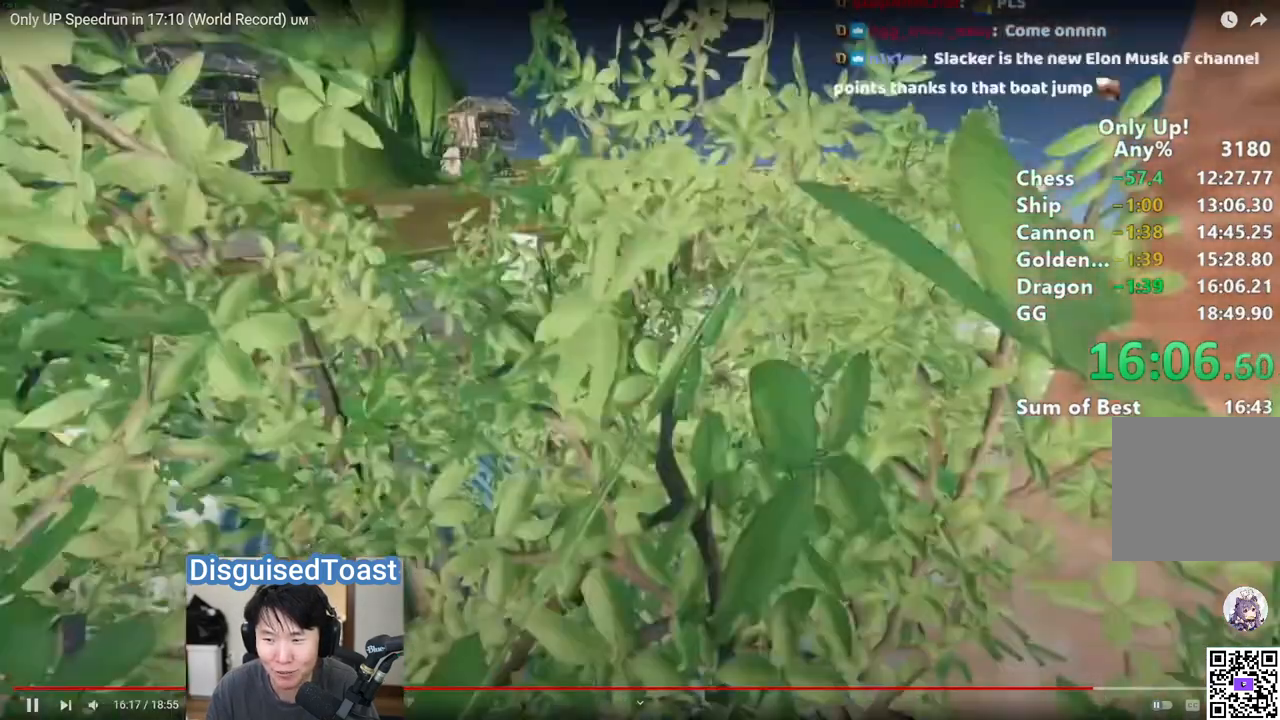
{"keys": ["a", "shift", "w"], "mouse": [], "events": []}
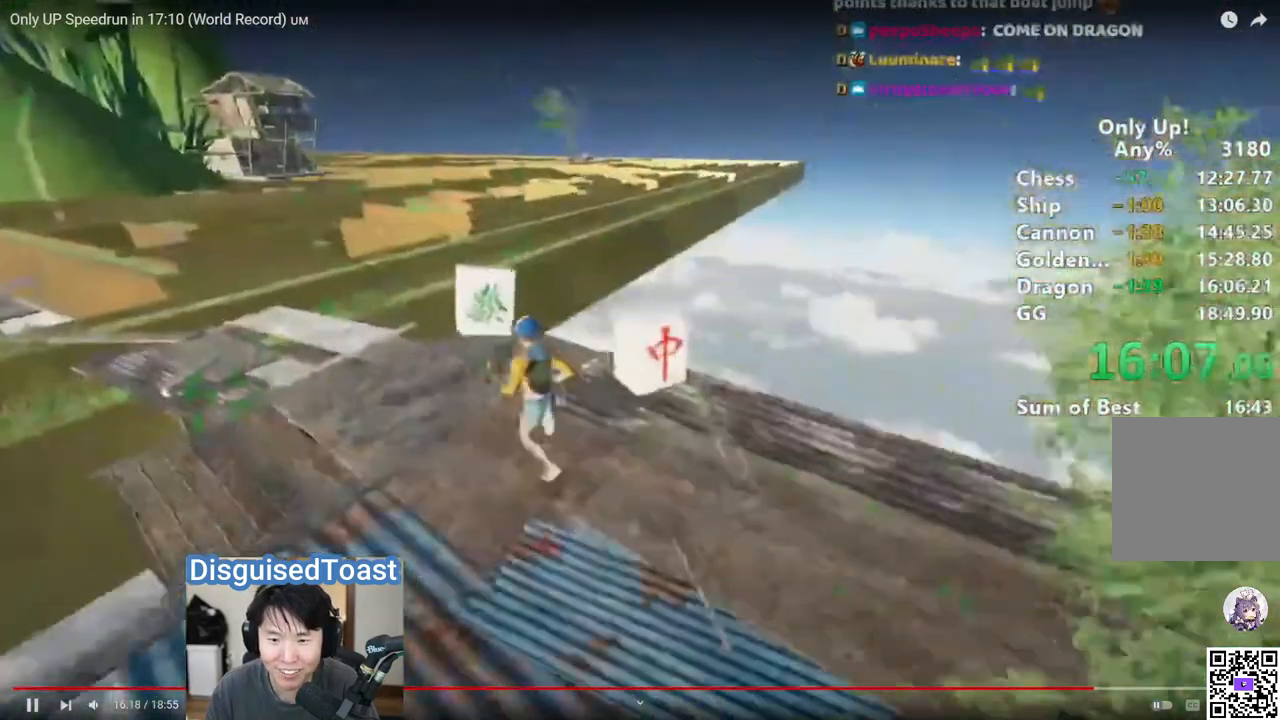
{"keys": ["a", "shift", "w"], "mouse": [], "events": []}
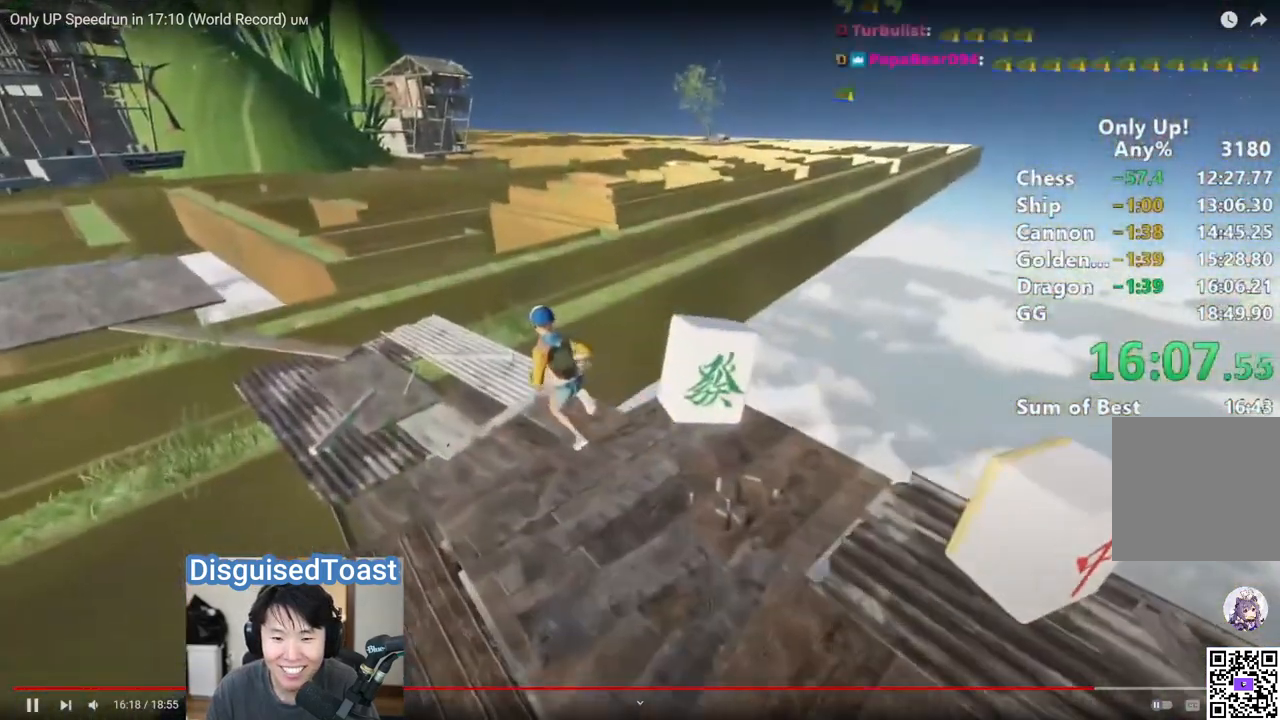
{"keys": ["shift", "w"], "mouse": [], "events": [[217, "a", "up"]]}
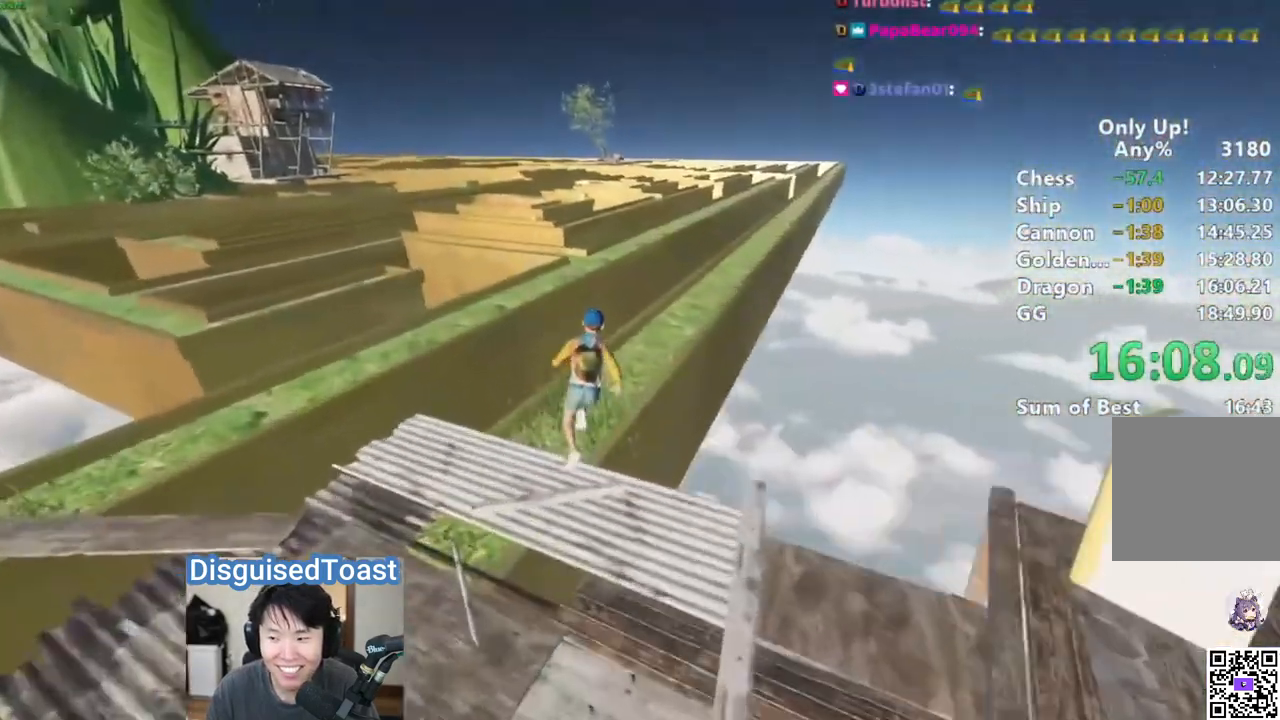
{"keys": ["shift", "w"], "mouse": [], "events": [[167, "space", "down"], [267, "a", "down"], [267, "space", "up"], [500, "a", "up"]]}
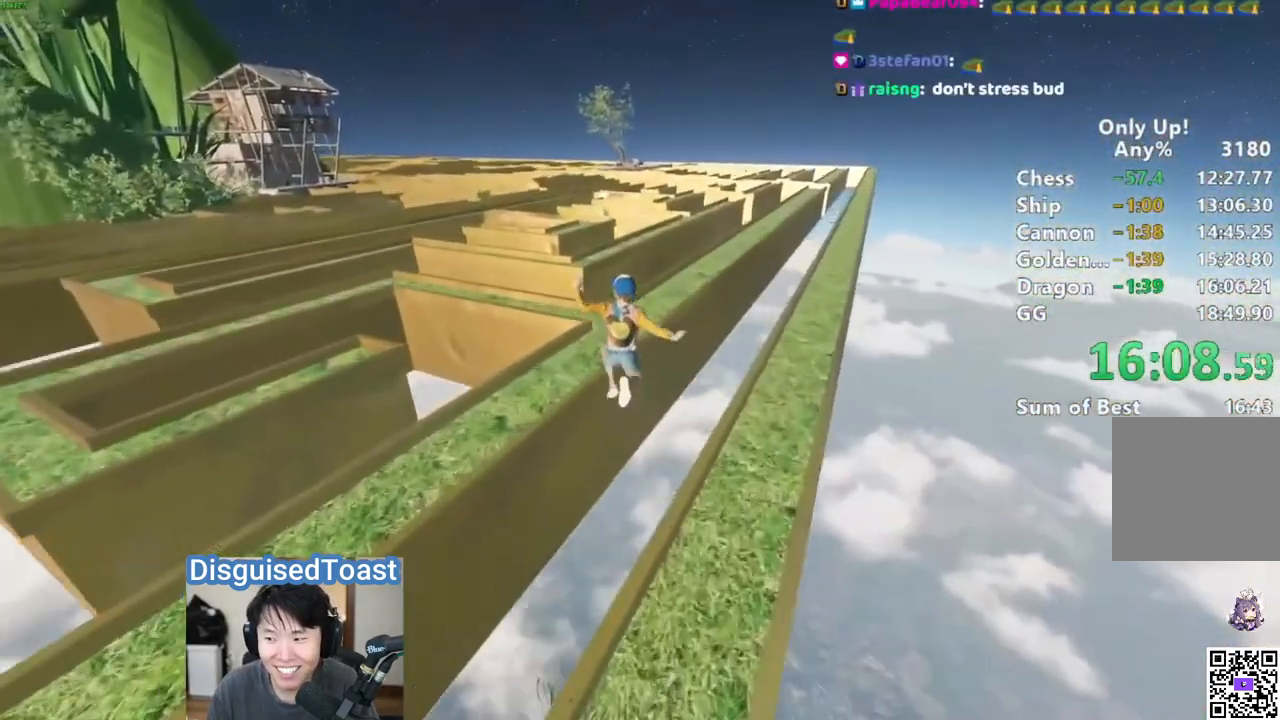
{"keys": ["shift", "w"], "mouse": [], "events": [[67, "a", "down"], [183, "a", "up"]]}
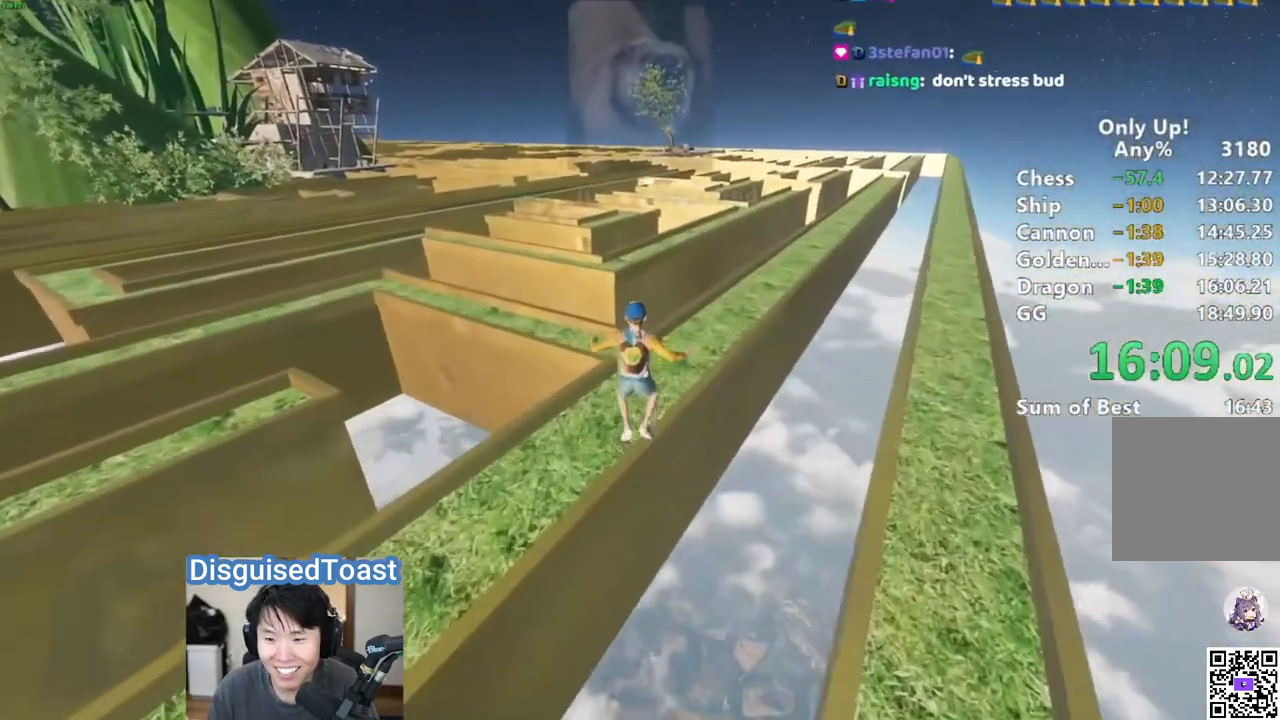
{"keys": ["shift", "w"], "mouse": [], "events": [[267, "space", "down"], [367, "space", "up"]]}
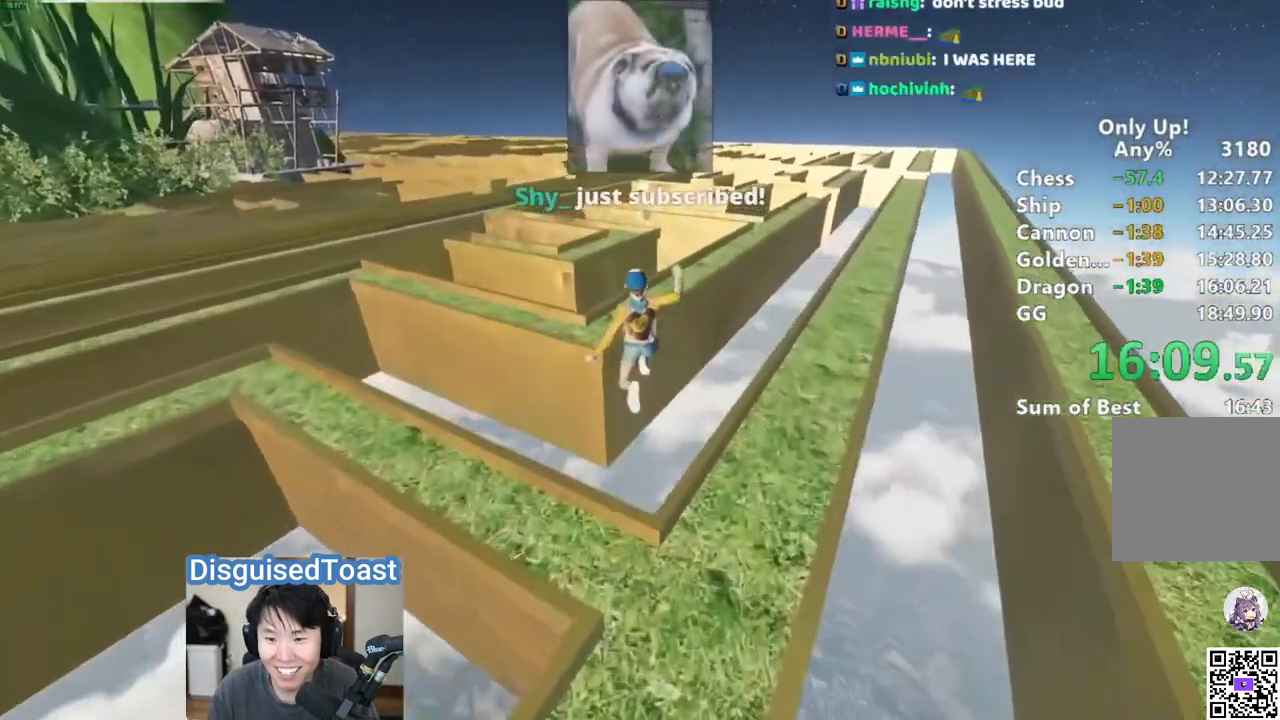
{"keys": ["shift", "w"], "mouse": [], "events": [[133, "a", "down"], [217, "a", "up"]]}
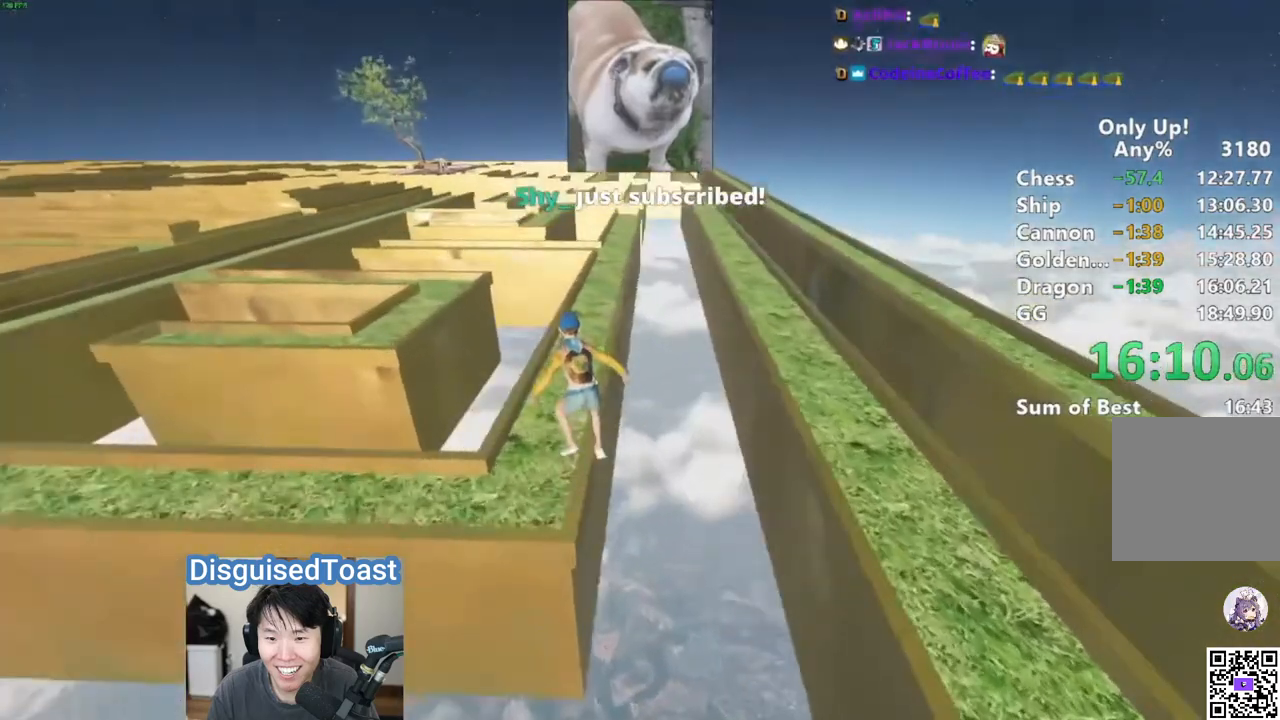
{"keys": ["shift", "w"], "mouse": [], "events": []}
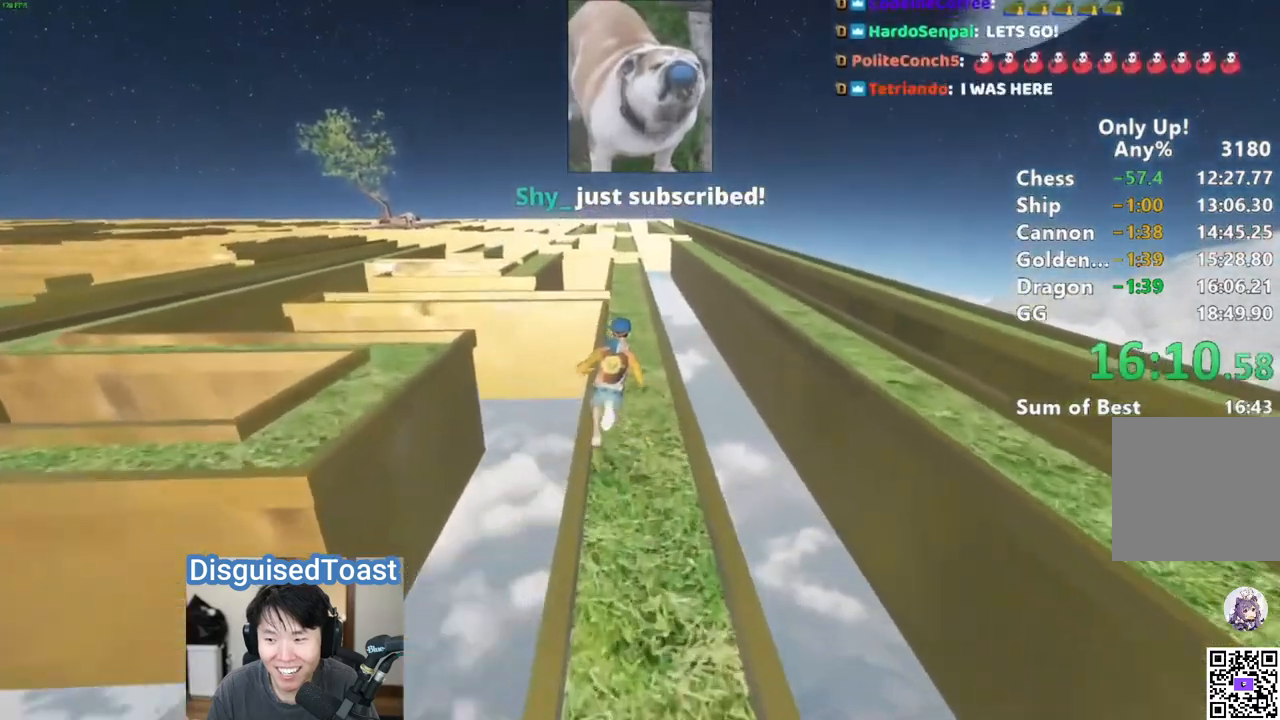
{"keys": ["shift", "w"], "mouse": [], "events": []}
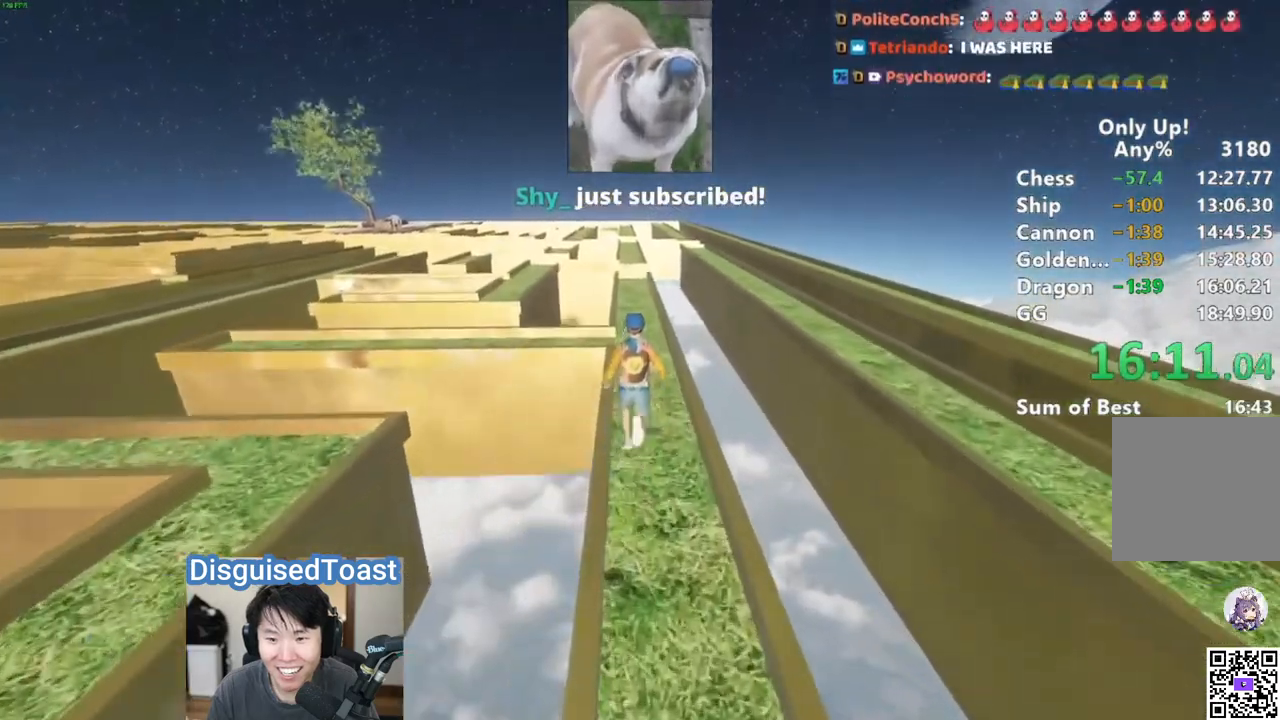
{"keys": ["shift", "w"], "mouse": [], "events": []}
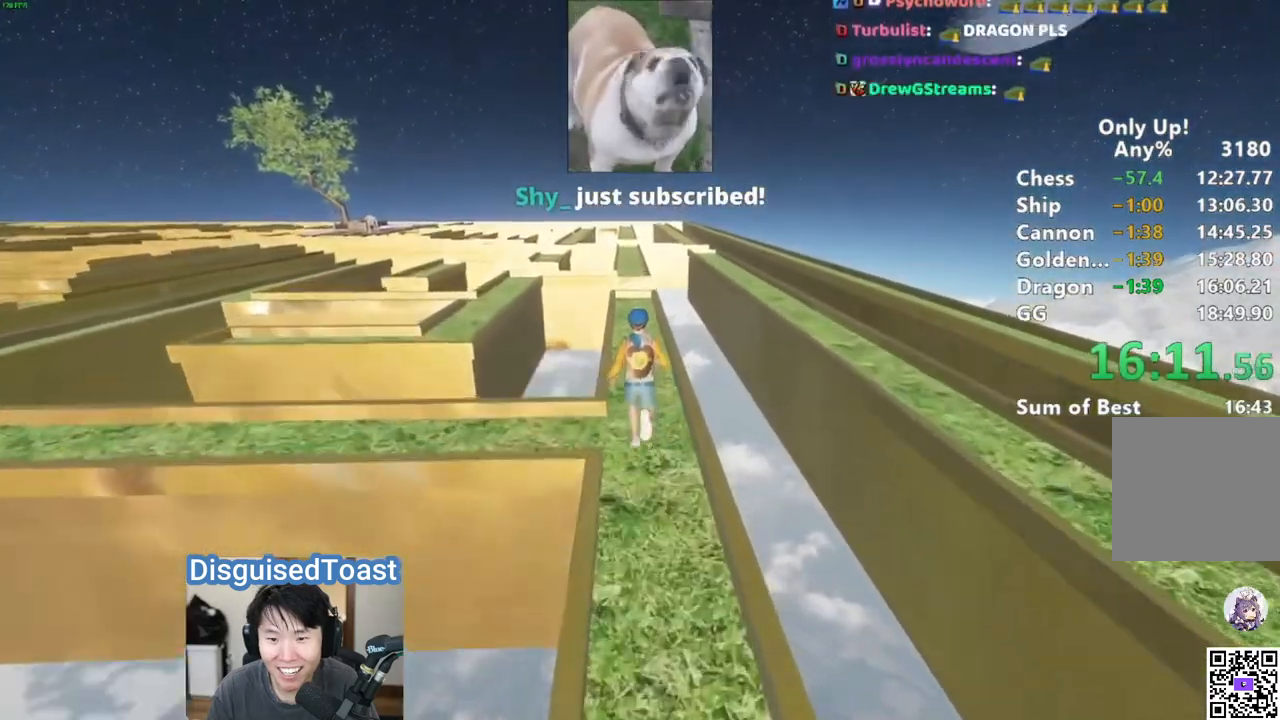
{"keys": ["shift", "w"], "mouse": [], "events": []}
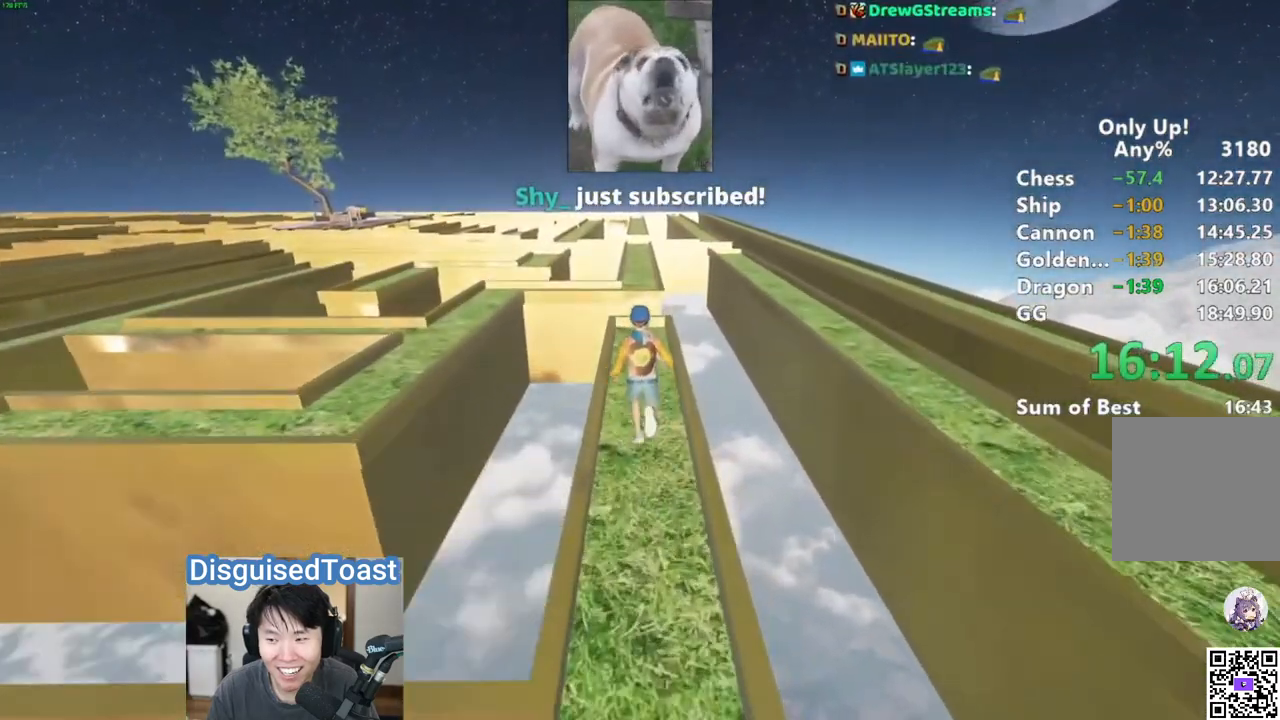
{"keys": ["shift", "w"], "mouse": [], "events": []}
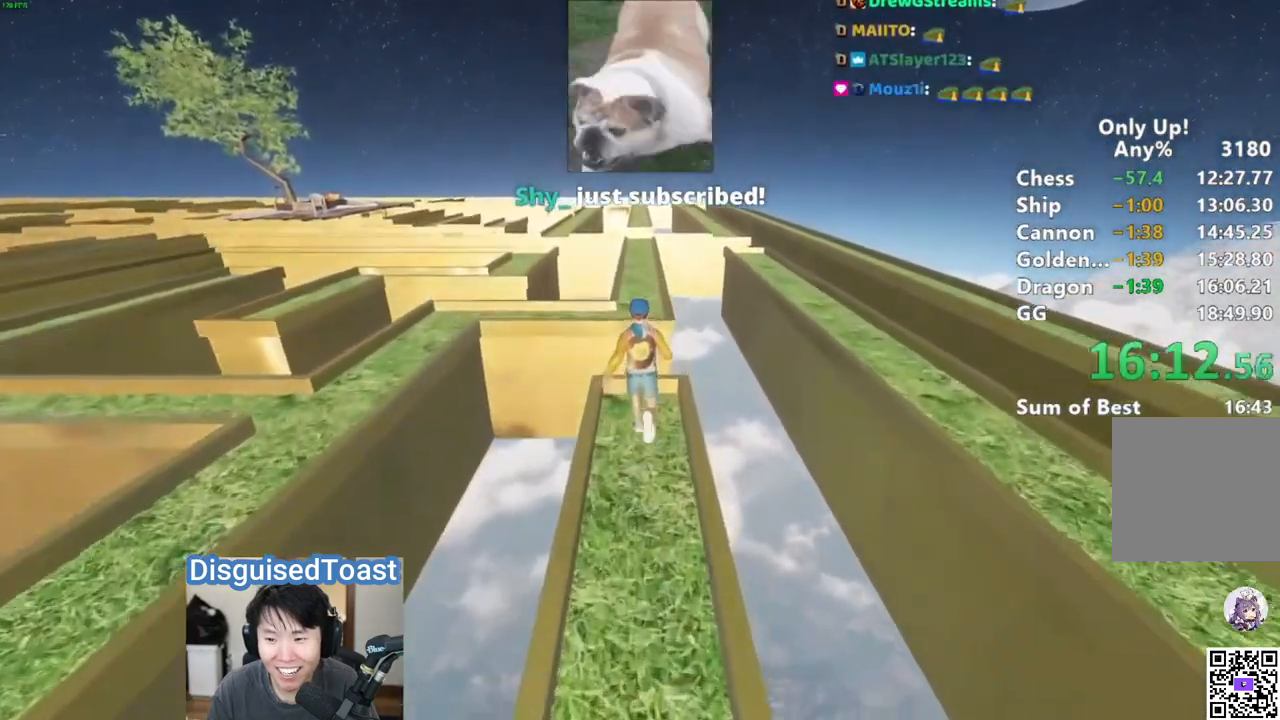
{"keys": ["shift", "w"], "mouse": [], "events": [[83, "space", "down"], [167, "space", "up"]]}
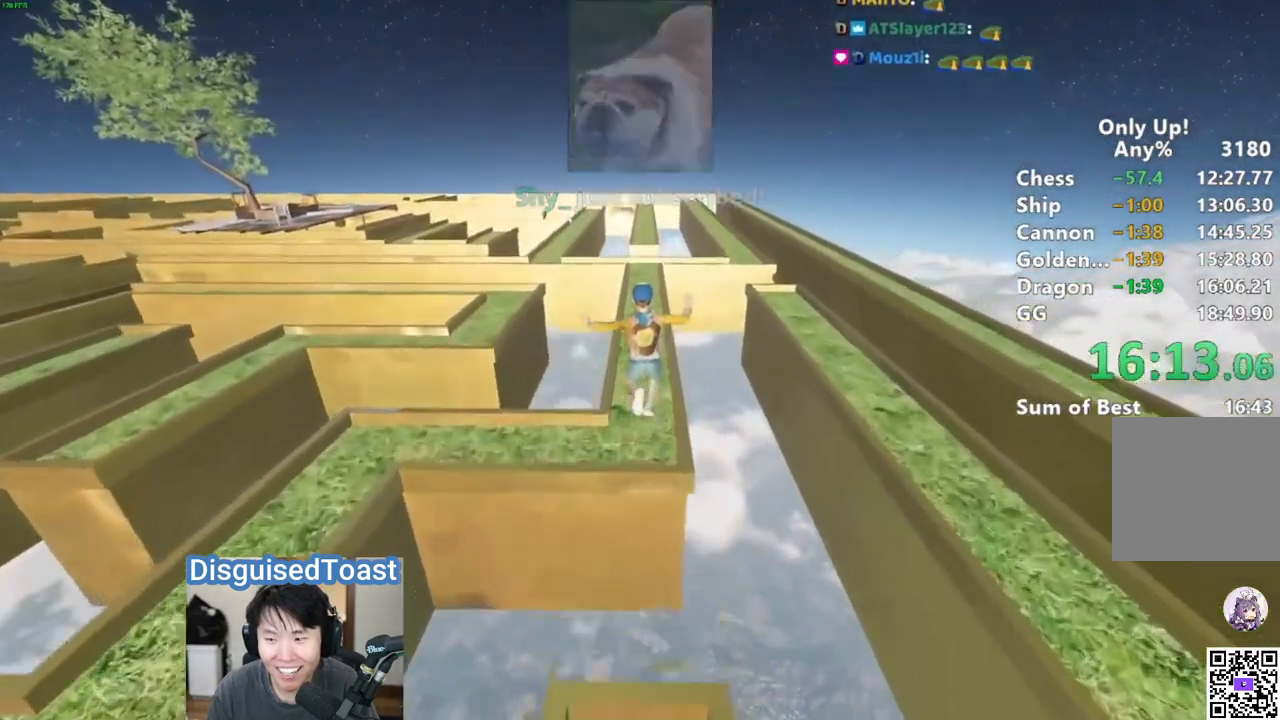
{"keys": ["shift", "w"], "mouse": [], "events": []}
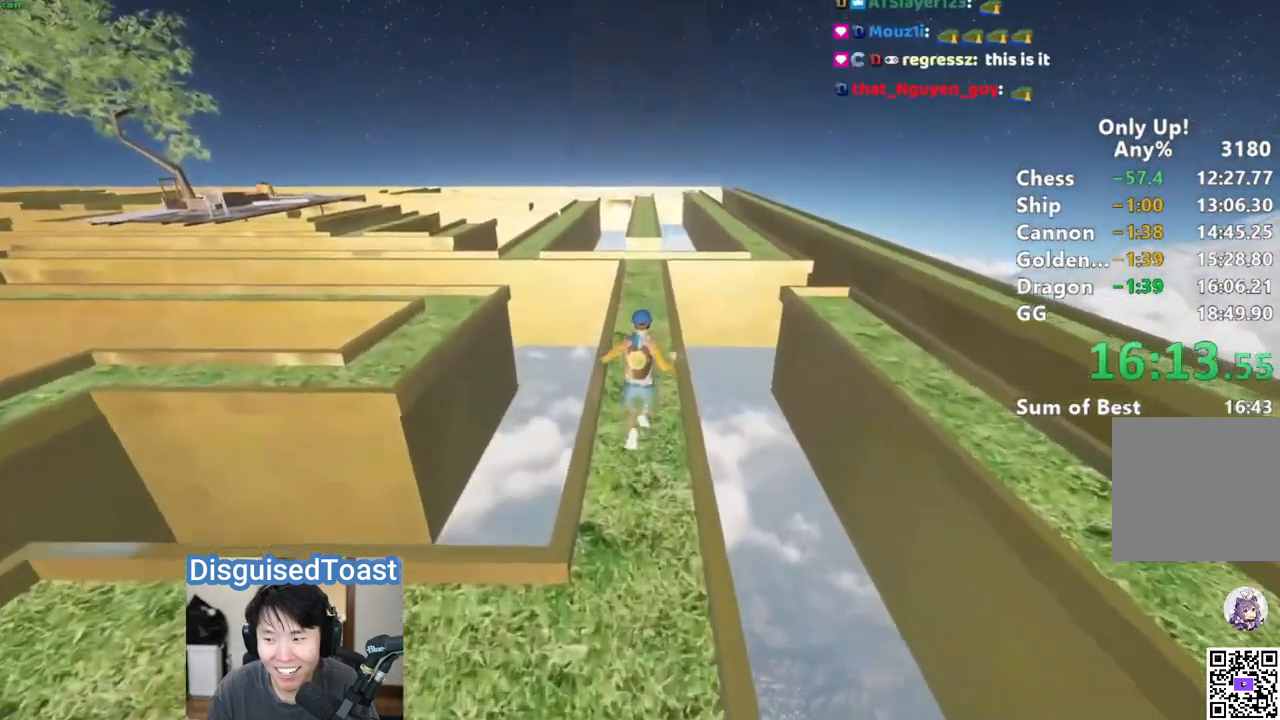
{"keys": ["shift", "w"], "mouse": [], "events": []}